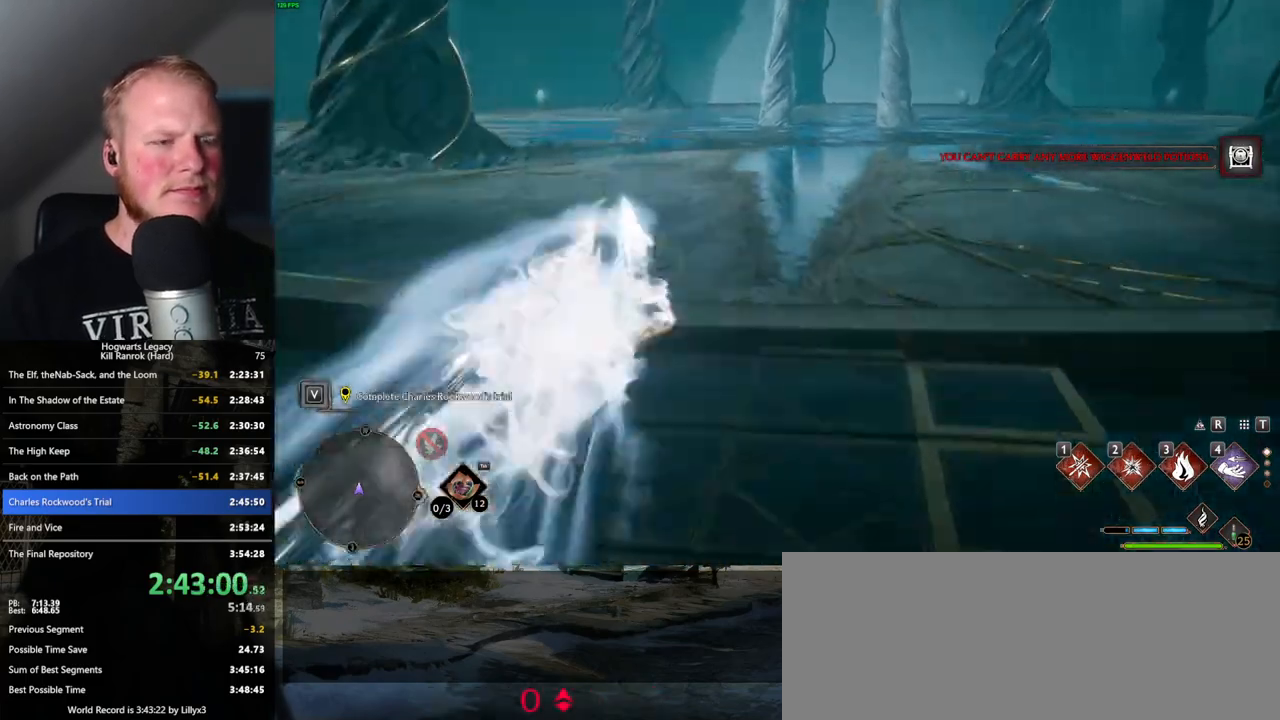
Gameplay with keyboard and mouse; each line is a JSON object with the keys and mouse buttons held at the frame after it. "events" lists presses ("down") and releases ("up") of ".", "/", "0", "1", "2", "3", "4", "5", "6", "7", "8", "9", "a", "alt_l", "alt_r", "b", "backslash", "backspace", "c", "caps_lock", "comma", "ctrl_l", "ctrl_r", "d", "e", "equals", "escape", "f", "f1", "f10", "f11", "f12", "f2", "f3", "f4", "f5", "f6", "f7", "f8", "f9", "g", "h", "i", "j", "k", "l", "lbracket", "m", "minus", "n", "o", "p", "q", "quote", "r", "rbracket", "return", "s", "semicolon", "shift_l", "shift_r", "space", "super_l", "super_r", "t", "tab", "tilde", "u", "v", "w", "x", "y", "z", "mouse_left", "mouse_wheel", "mouse_right", "mouse_mb4" and "mouse_mb5" between this image and that frame as [ms after this image, input, new state], when the widget could be followed in between. "mouse_left", "mouse_wheel", "mouse_right", "mouse_mb4", "mouse_mb5" = the "left", "wheel", "right", "mb4", "mb5" buttons of the "mouse" list. No other keys are recorded. "wheel" means that the mouse wheel is clicked or scrolled. Mouse movement is not recorded.
{"keys": ["space", "w"], "mouse": [], "events": [[100, "space", "up"], [367, "space", "down"]]}
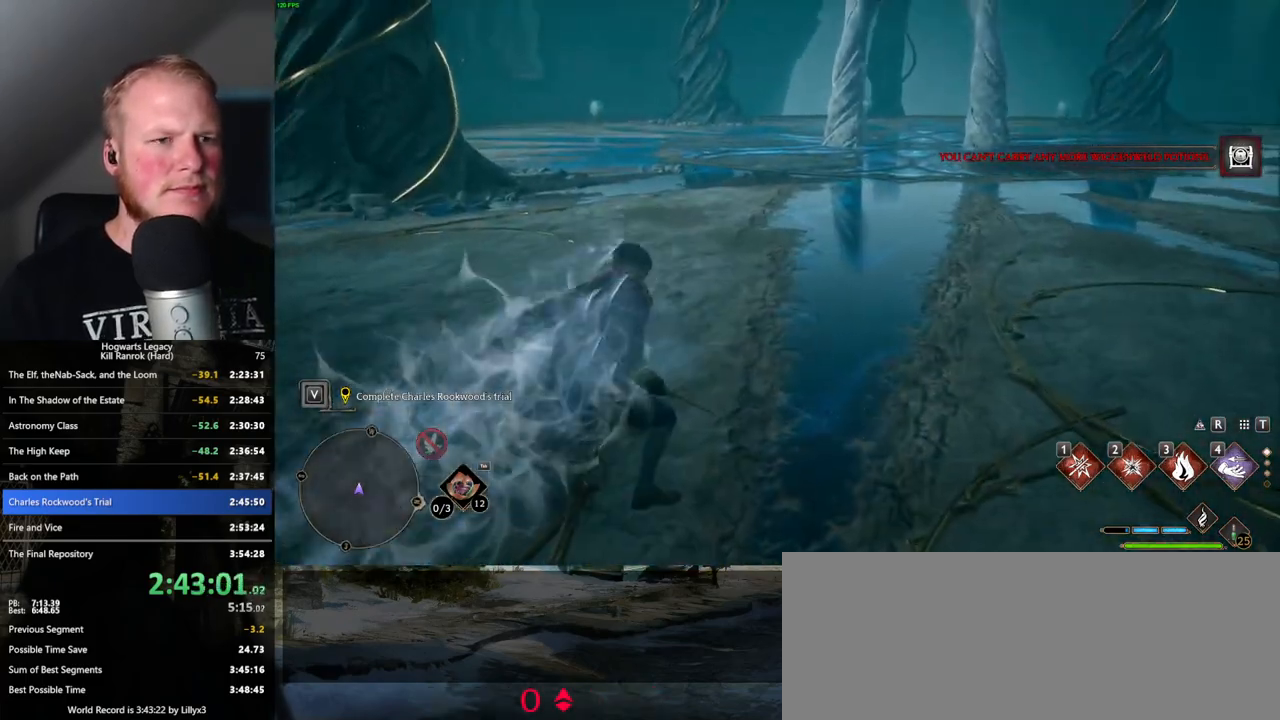
{"keys": ["w"], "mouse": [], "events": [[467, "space", "up"]]}
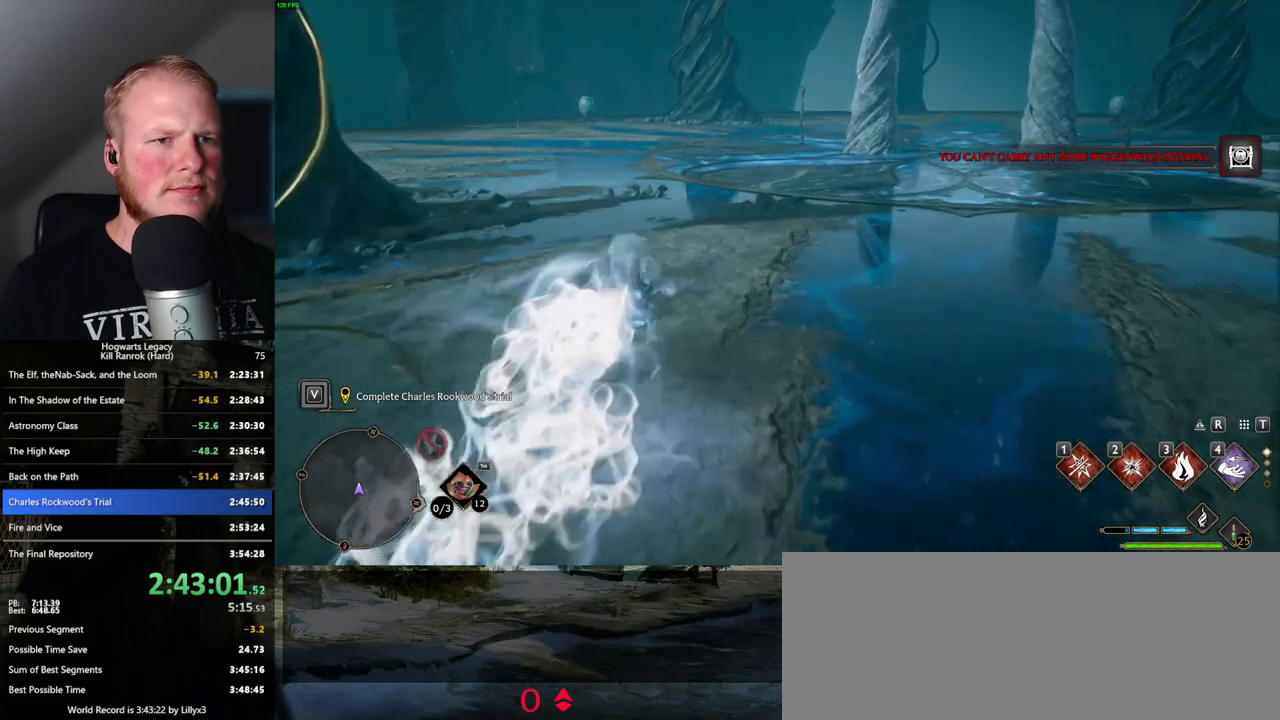
{"keys": ["w"], "mouse": [], "events": [[250, "tab", "down"], [350, "tab", "up"]]}
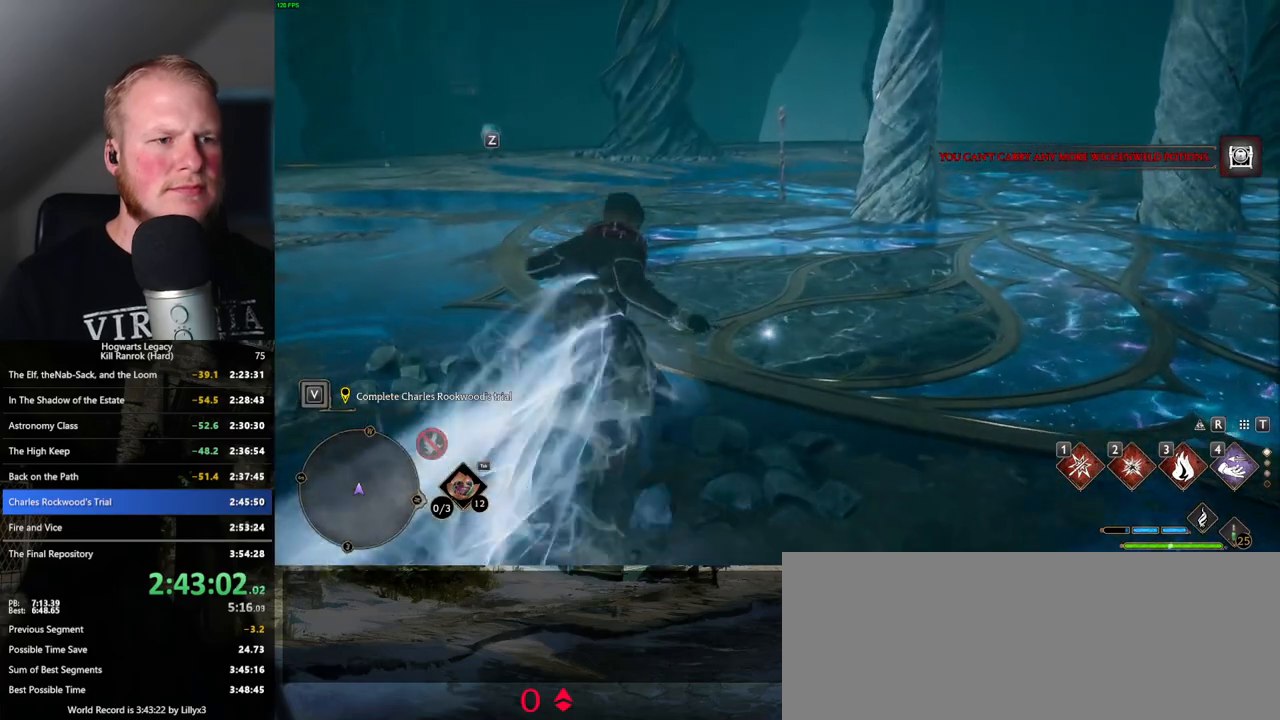
{"keys": ["tab", "w"], "mouse": [], "events": [[500, "tab", "down"]]}
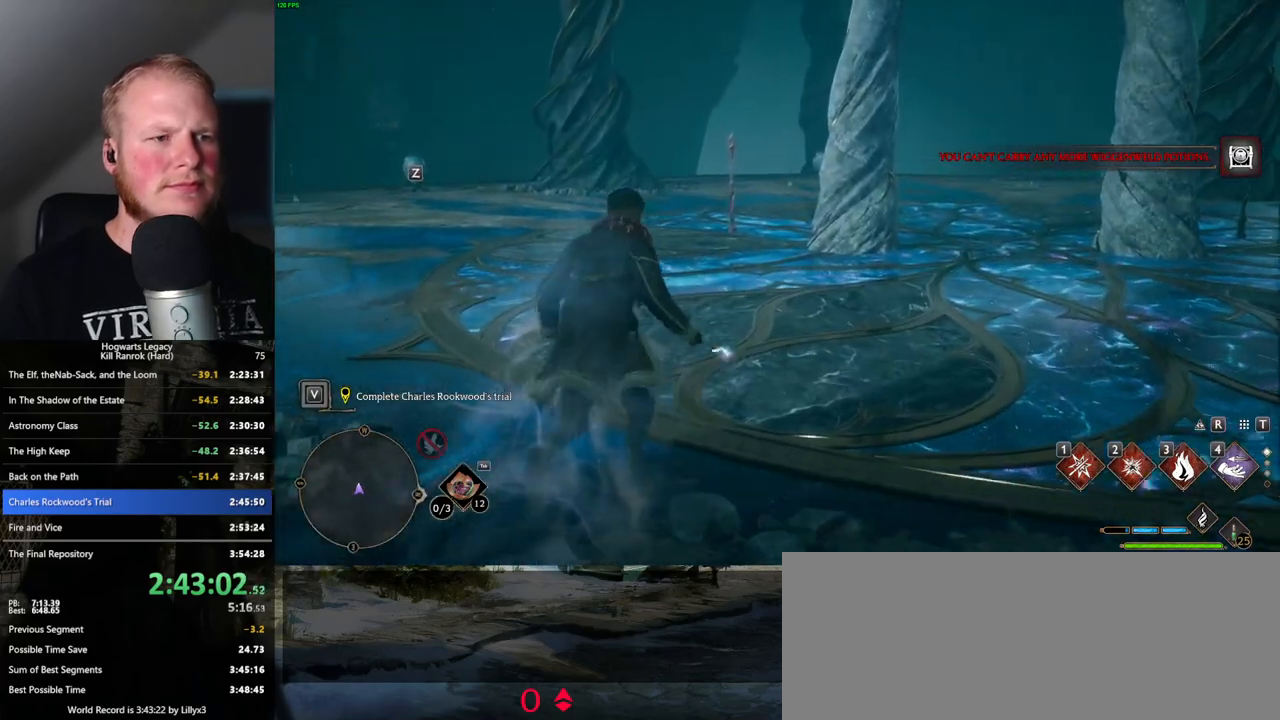
{"keys": ["w"], "mouse": [], "events": [[84, "tab", "up"], [417, "w", "up"], [500, "w", "down"]]}
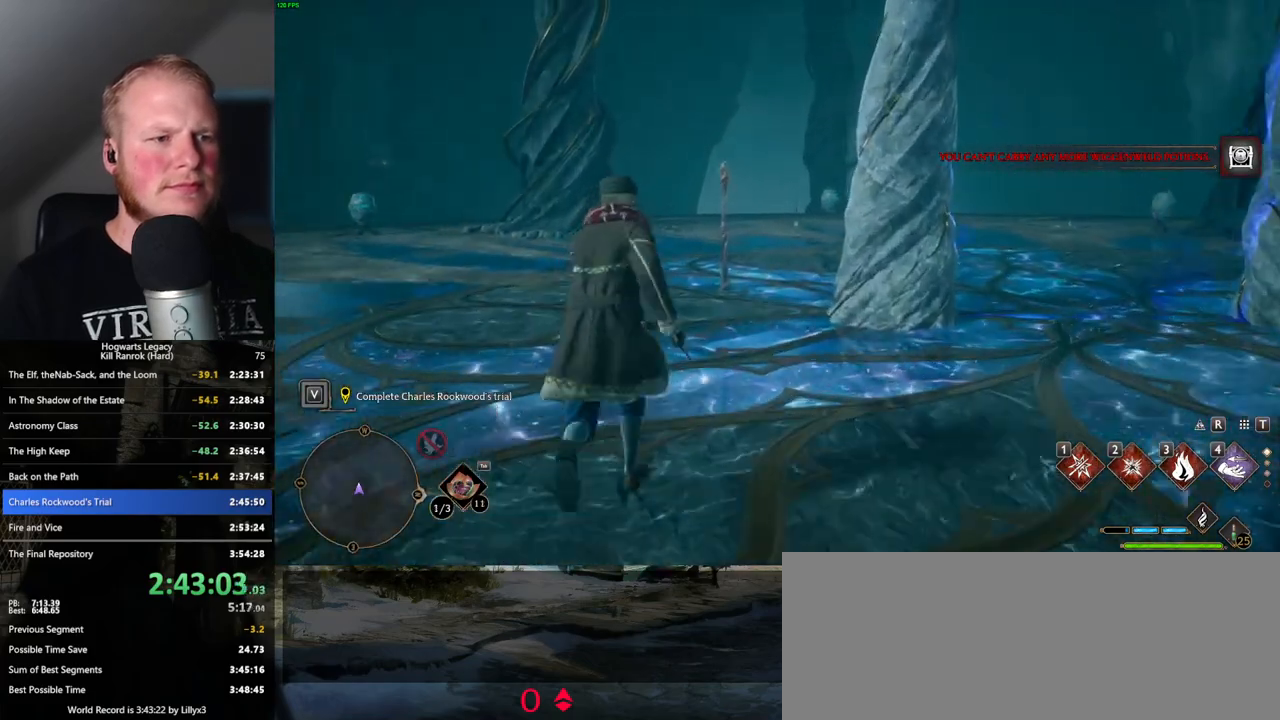
{"keys": ["tab"], "mouse": [], "events": [[117, "w", "up"], [417, "tab", "down"]]}
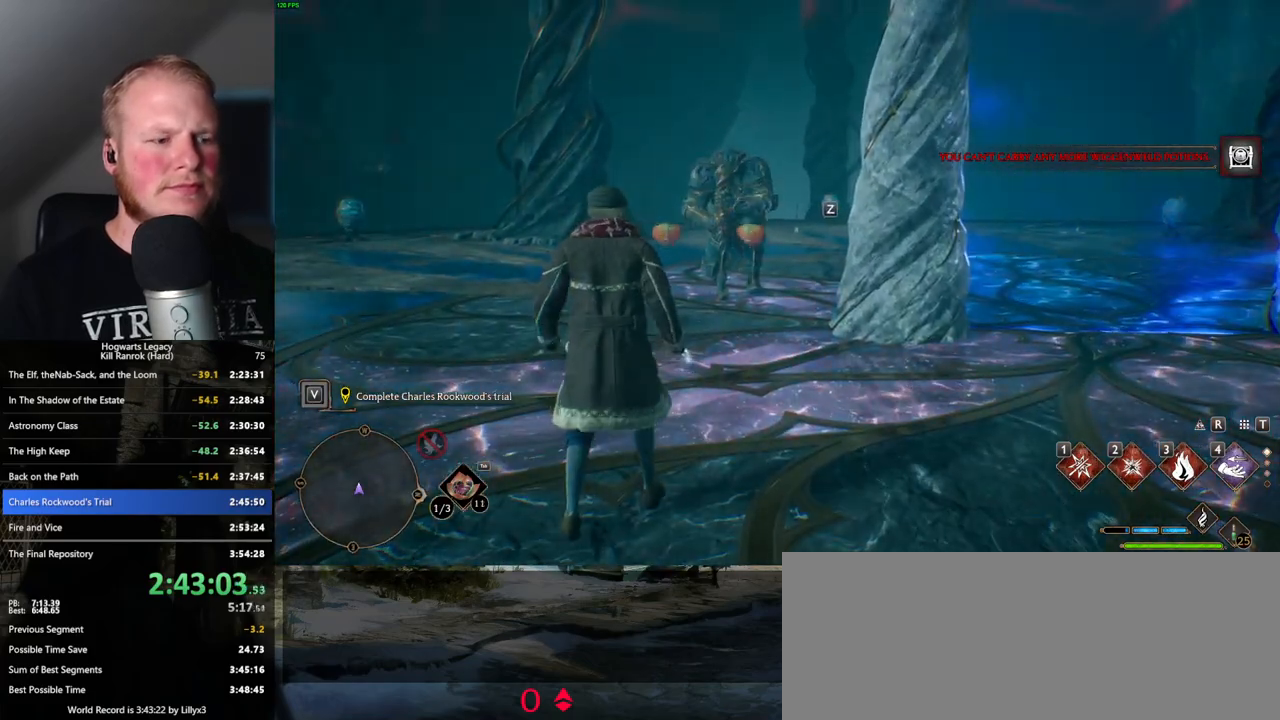
{"keys": [], "mouse": [], "events": [[17, "tab", "up"]]}
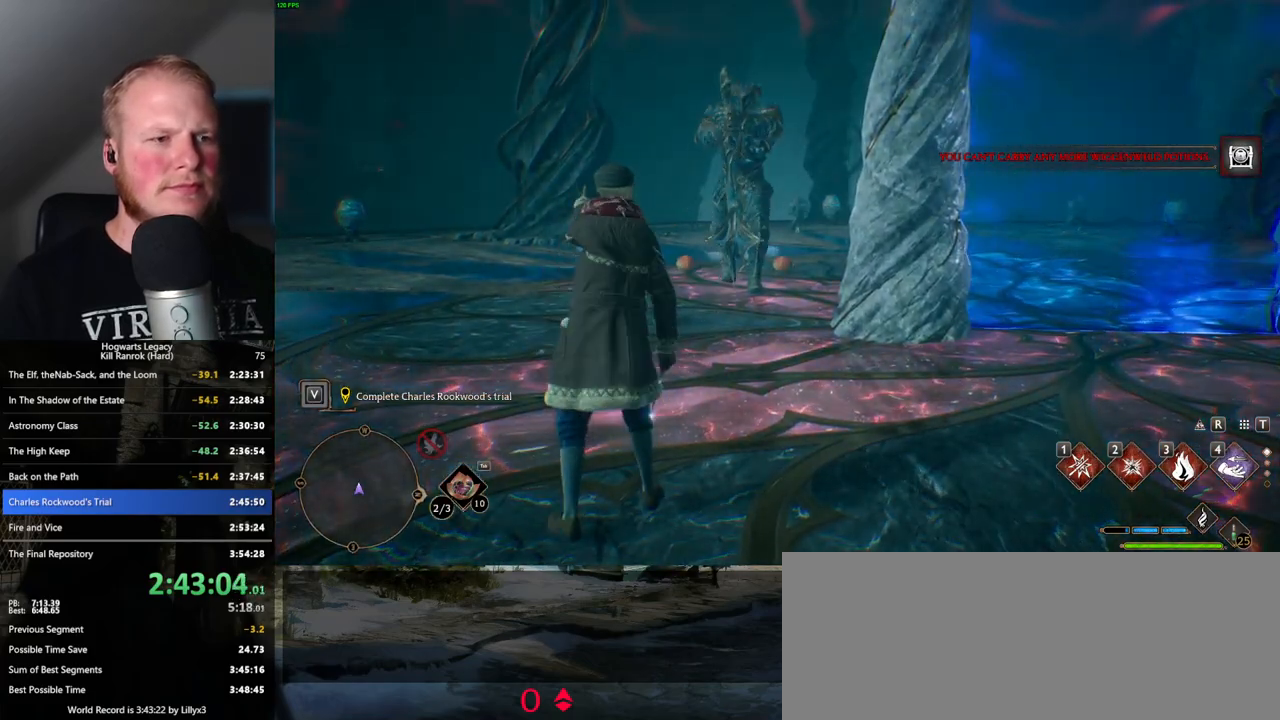
{"keys": ["tab"], "mouse": [], "events": [[450, "tab", "down"]]}
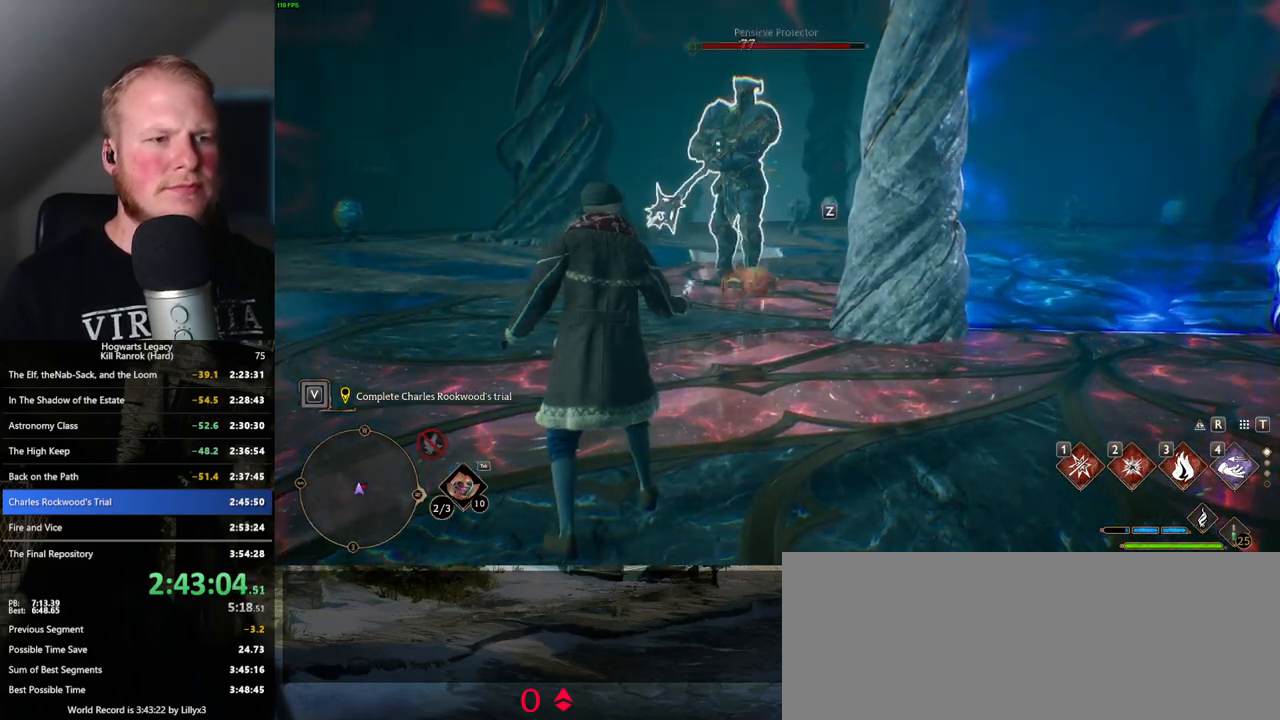
{"keys": ["w"], "mouse": [], "events": [[67, "tab", "up"], [217, "w", "down"]]}
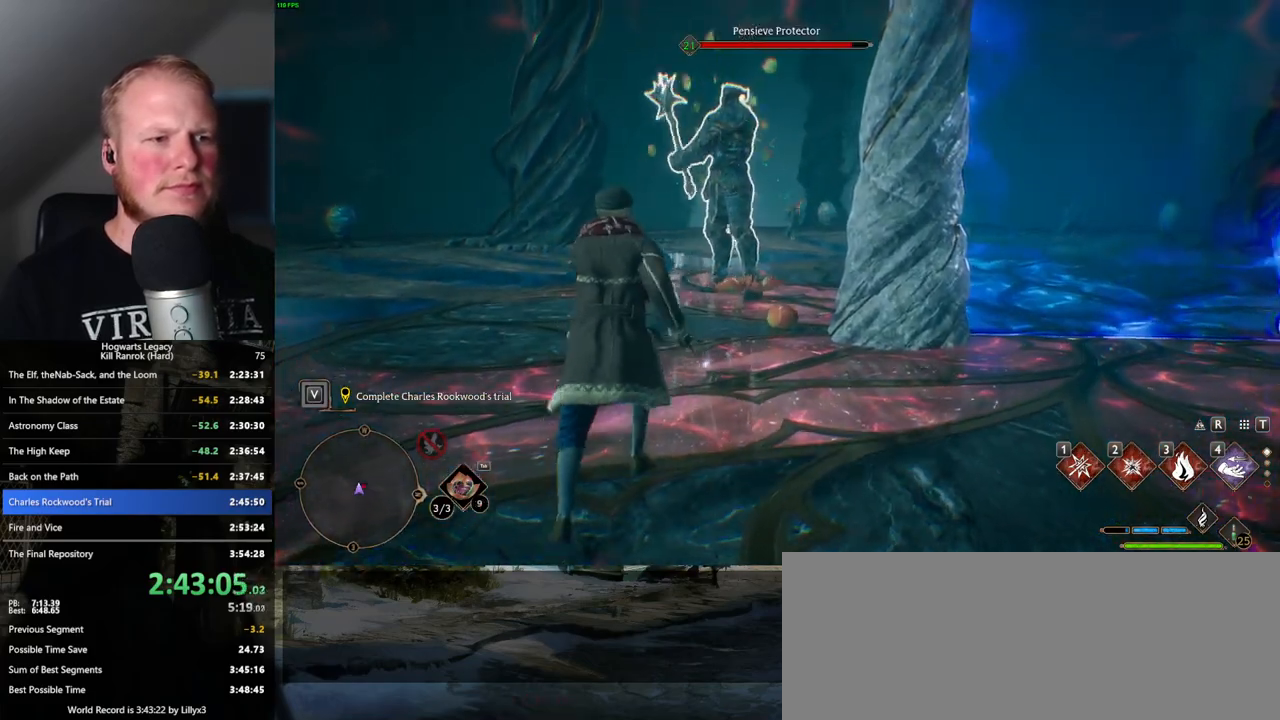
{"keys": ["w"], "mouse": [], "events": [[117, "1", "down"], [234, "1", "up"]]}
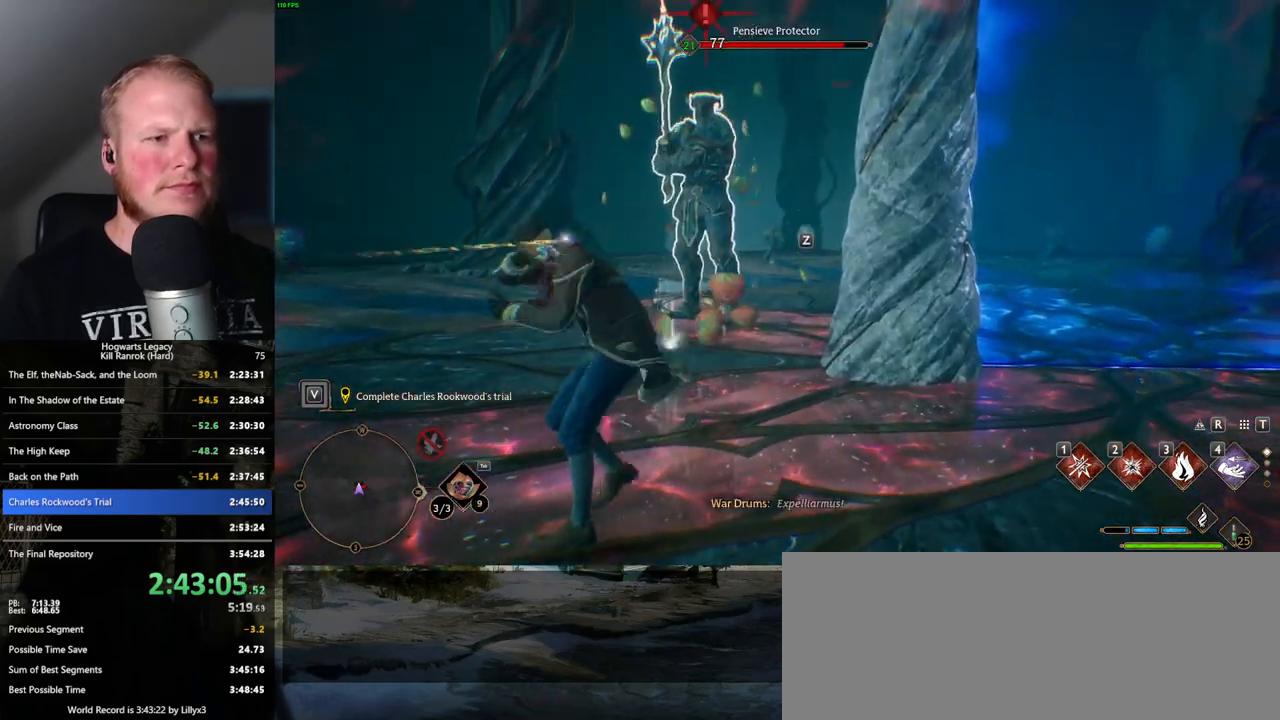
{"keys": ["w"], "mouse": [], "events": [[184, "z", "down"], [267, "z", "up"]]}
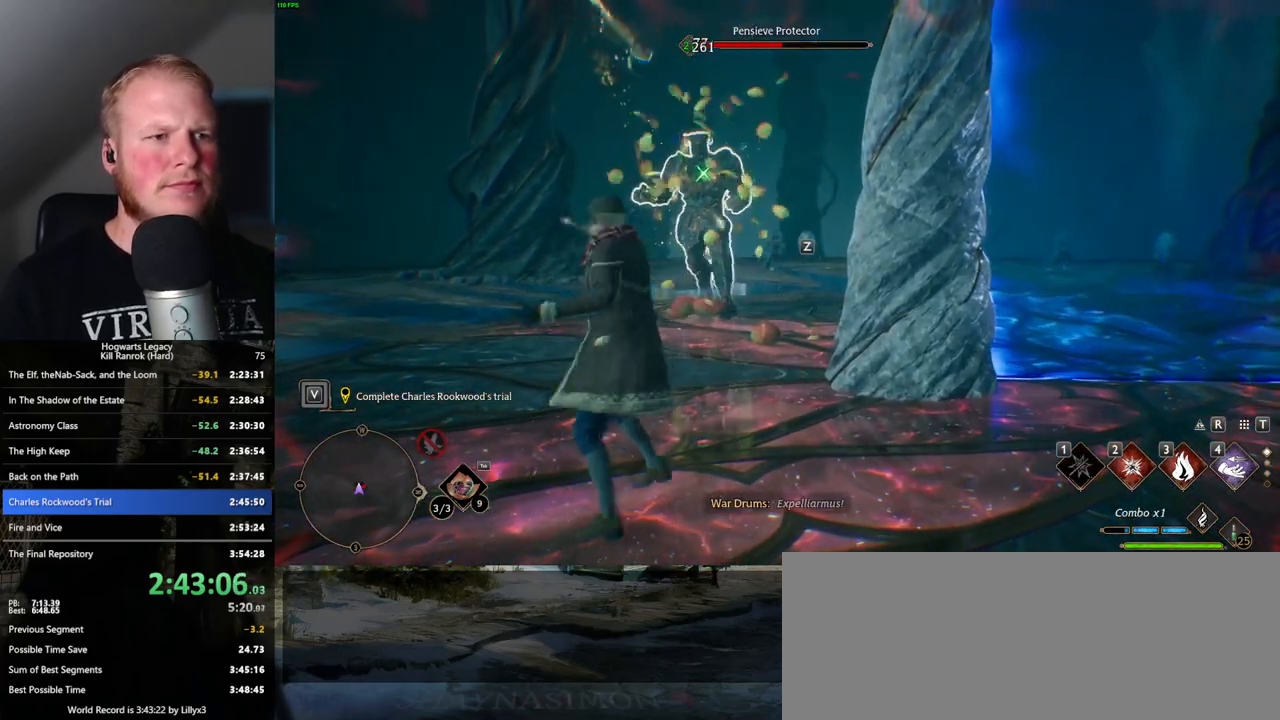
{"keys": ["w"], "mouse": [], "events": []}
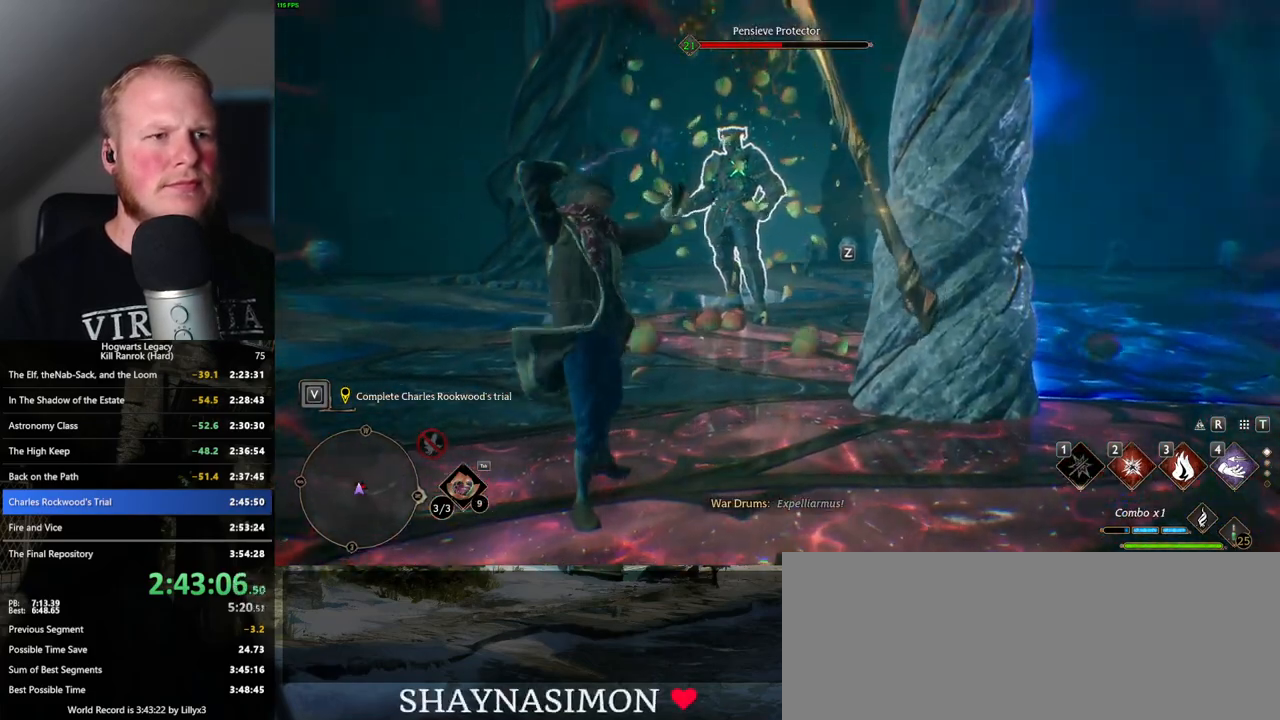
{"keys": ["w"], "mouse": [], "events": []}
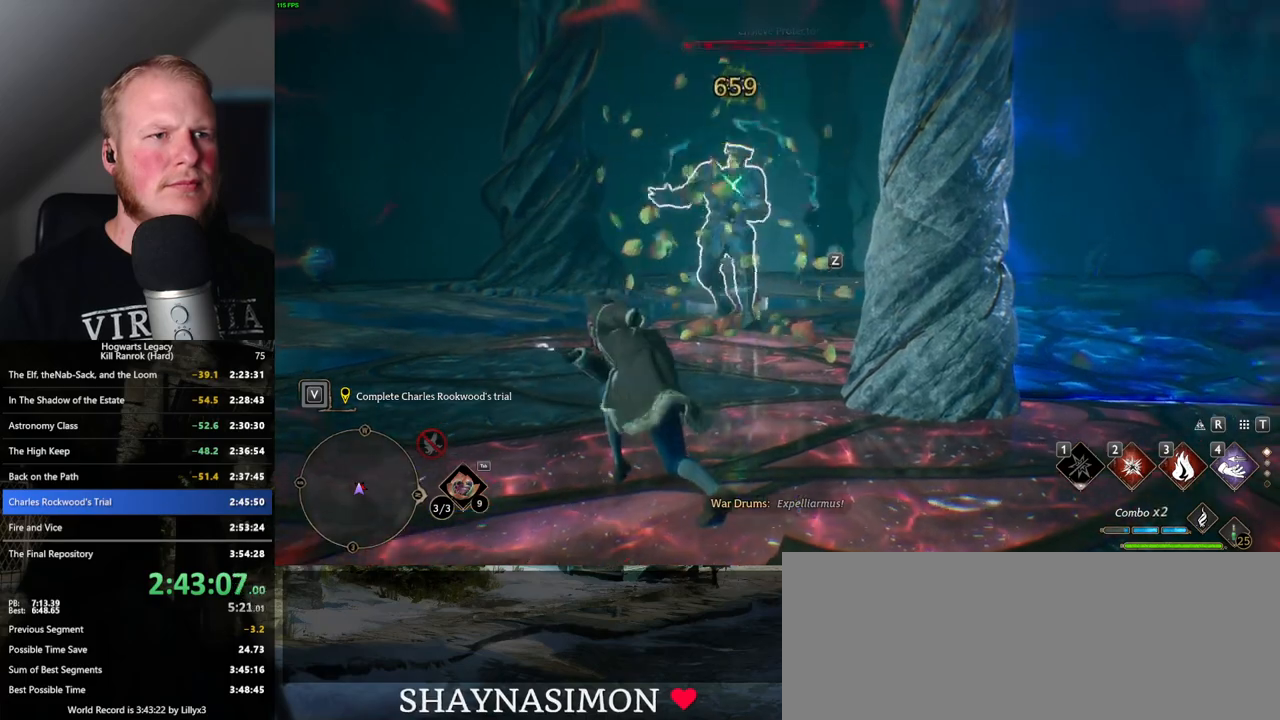
{"keys": ["a", "w"], "mouse": [], "events": [[100, "space", "down"], [167, "a", "down"], [484, "space", "up"]]}
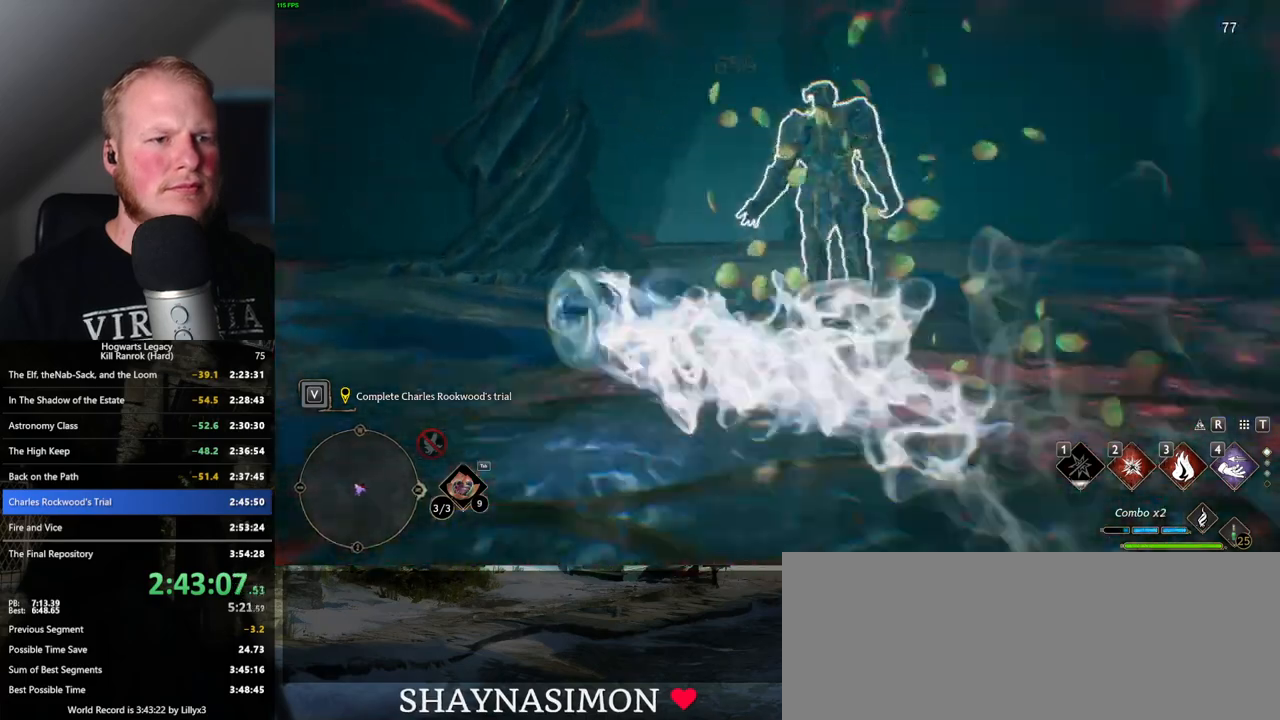
{"keys": ["w"], "mouse": [], "events": [[150, "a", "up"]]}
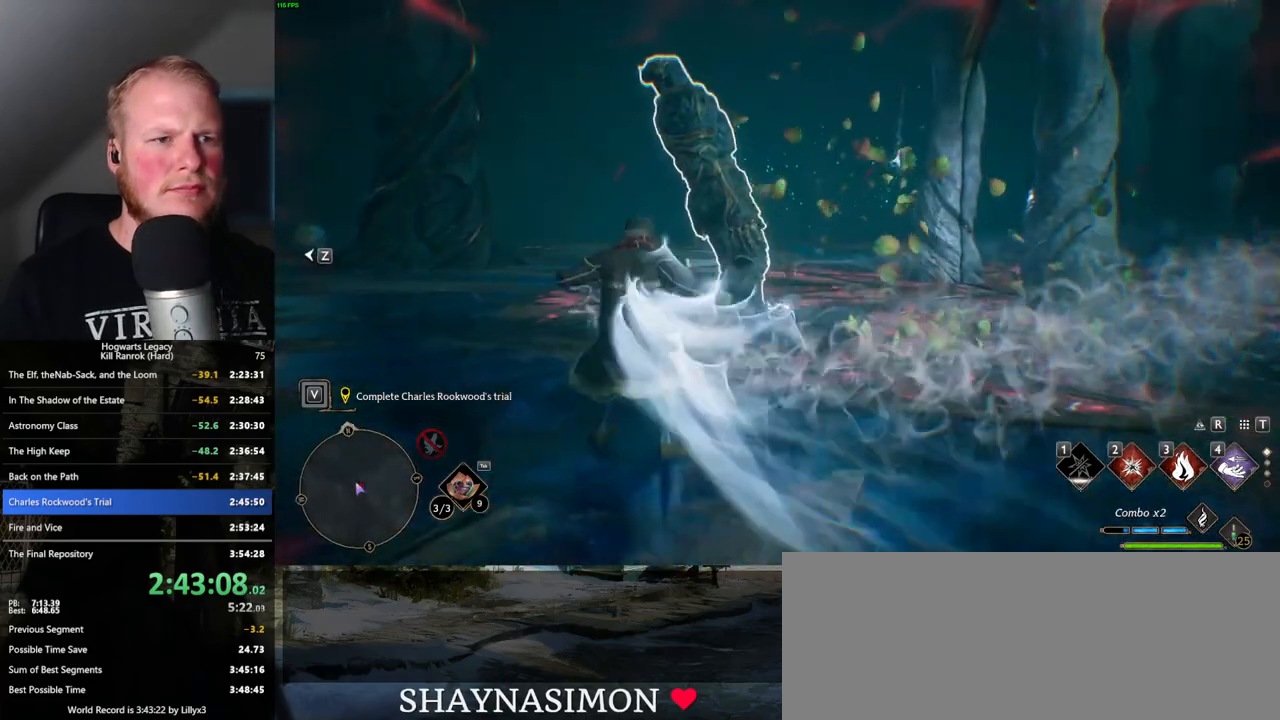
{"keys": ["a", "w"], "mouse": [], "events": [[334, "a", "down"]]}
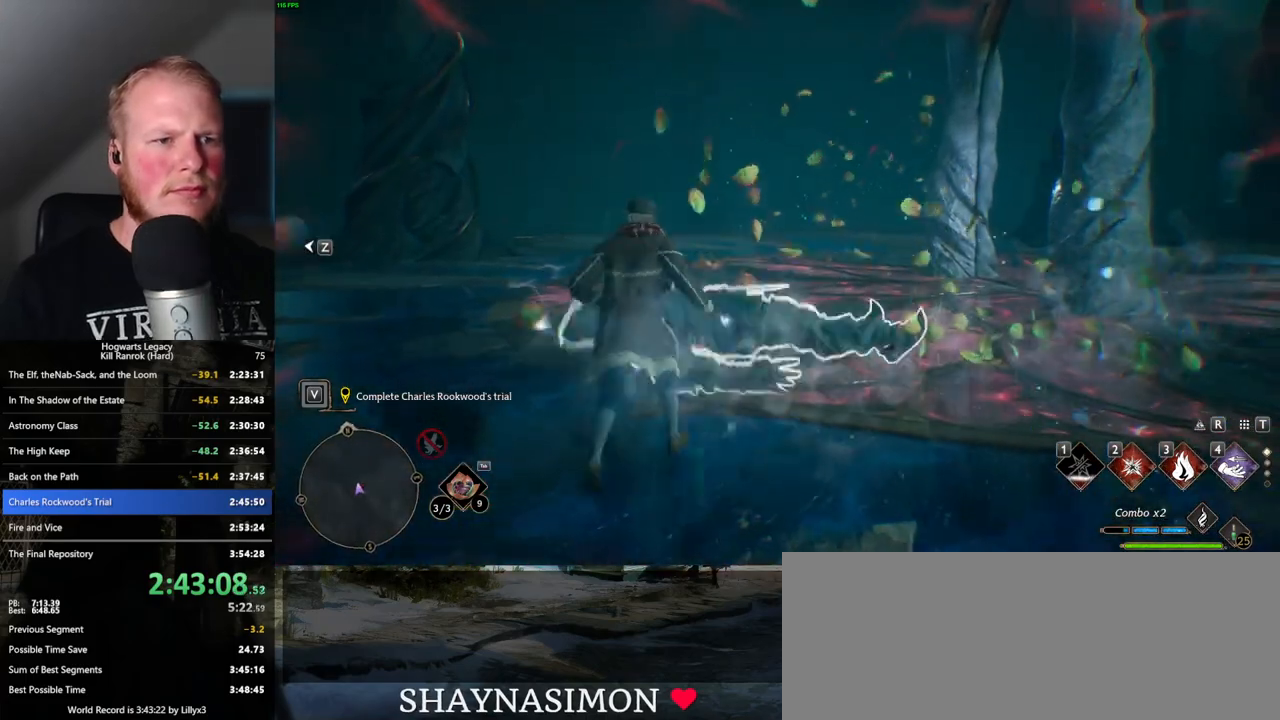
{"keys": ["w"], "mouse": [], "events": [[150, "w", "up"], [334, "w", "down"], [434, "a", "up"]]}
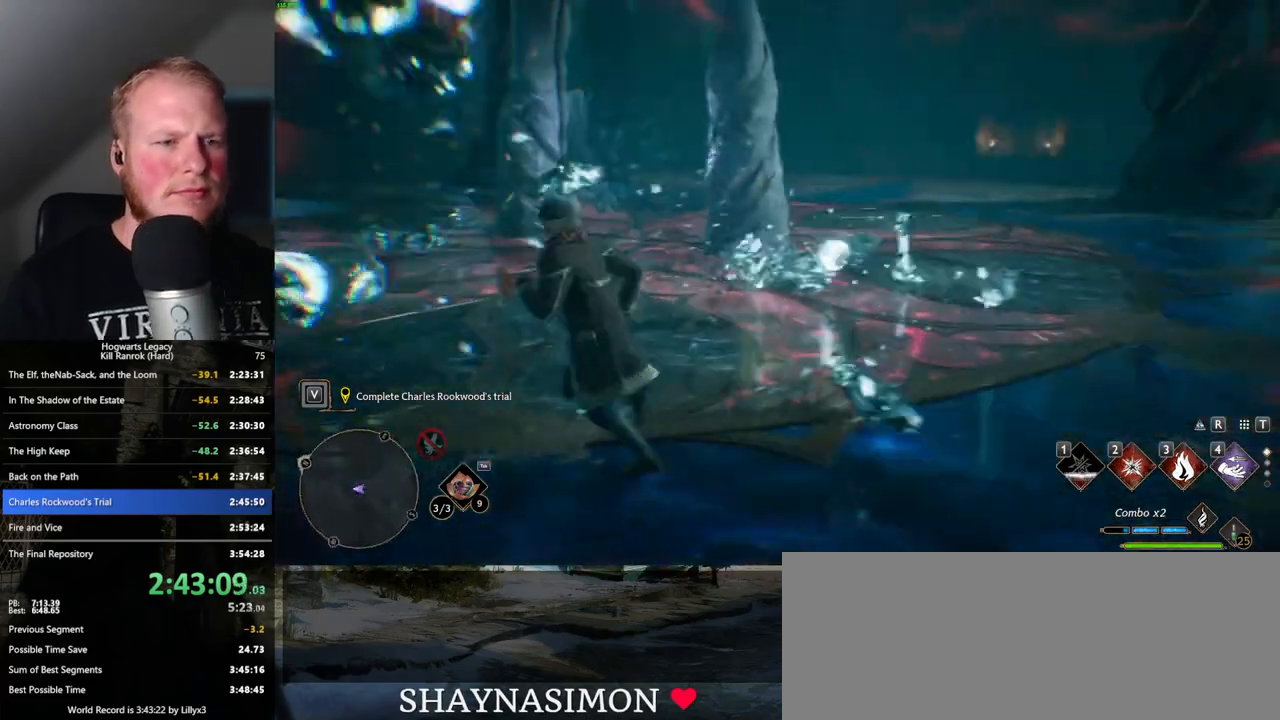
{"keys": ["space", "w"], "mouse": [], "events": [[100, "space", "down"]]}
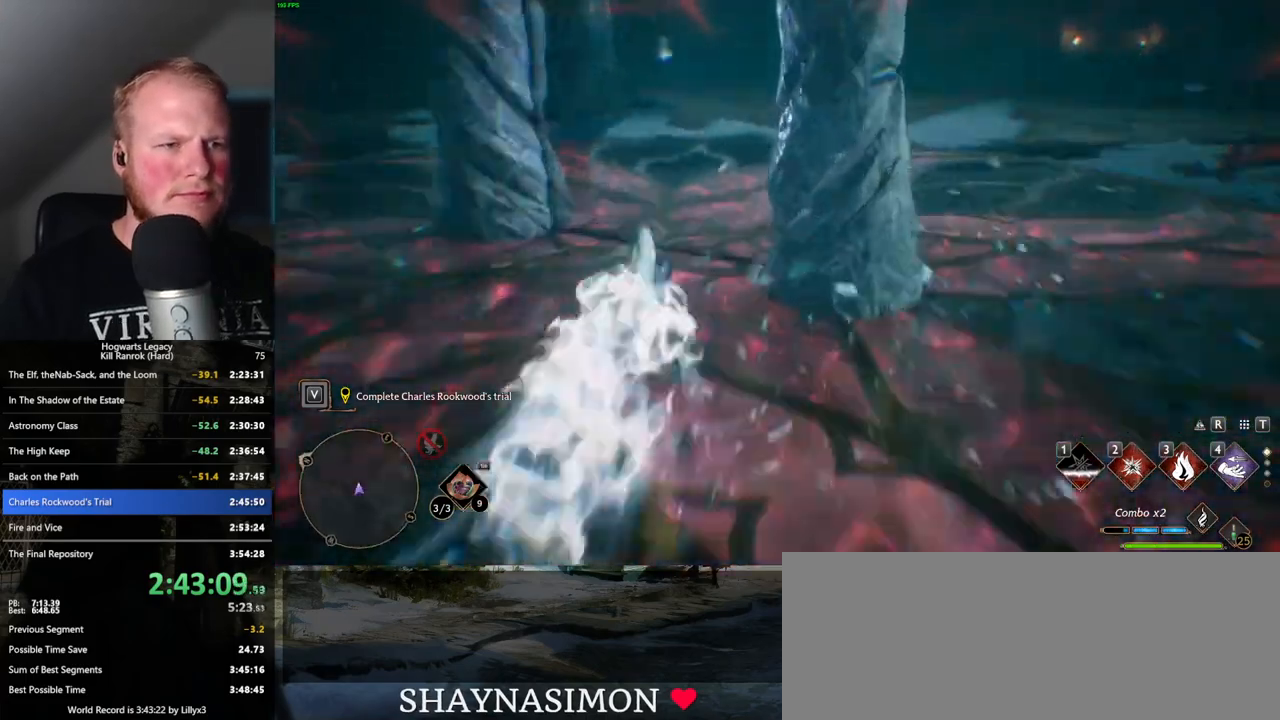
{"keys": ["a", "w"], "mouse": [], "events": [[150, "space", "up"], [367, "a", "down"]]}
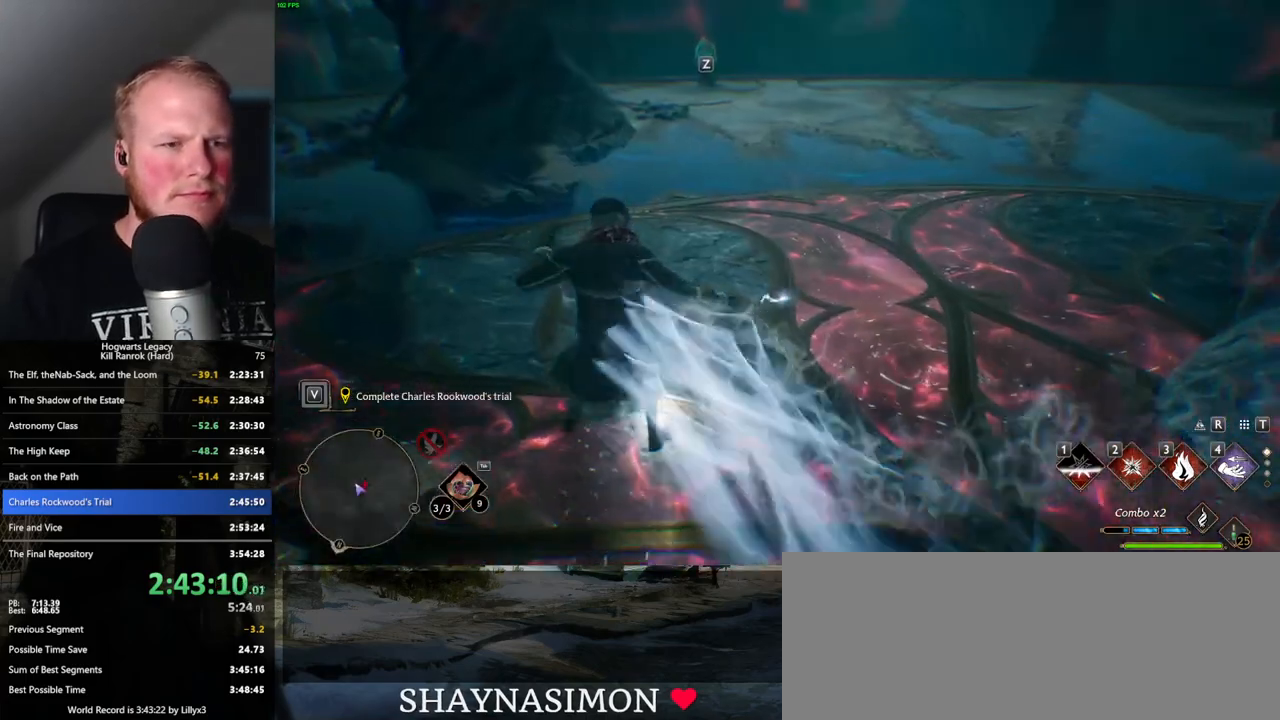
{"keys": ["d", "w"], "mouse": [], "events": [[450, "d", "down"], [500, "a", "up"]]}
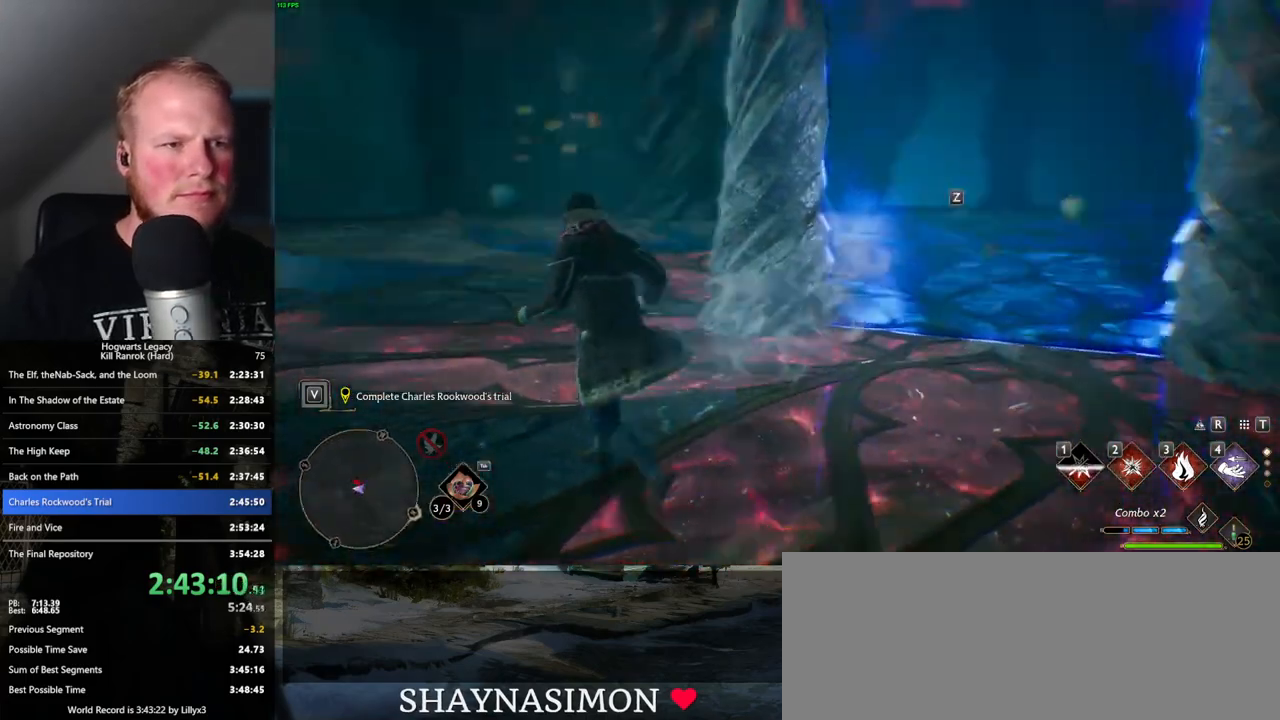
{"keys": ["d", "space", "w"], "mouse": [], "events": [[367, "space", "down"]]}
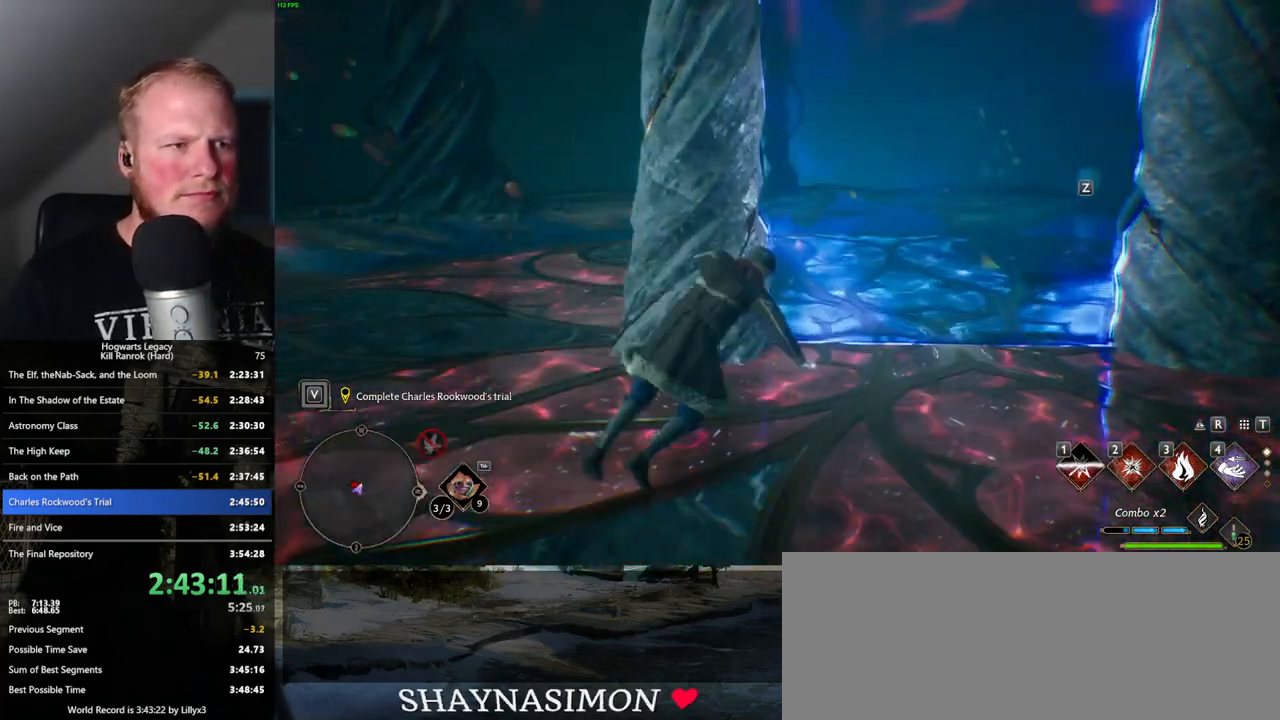
{"keys": ["w"], "mouse": [], "events": [[184, "d", "up"], [400, "space", "up"]]}
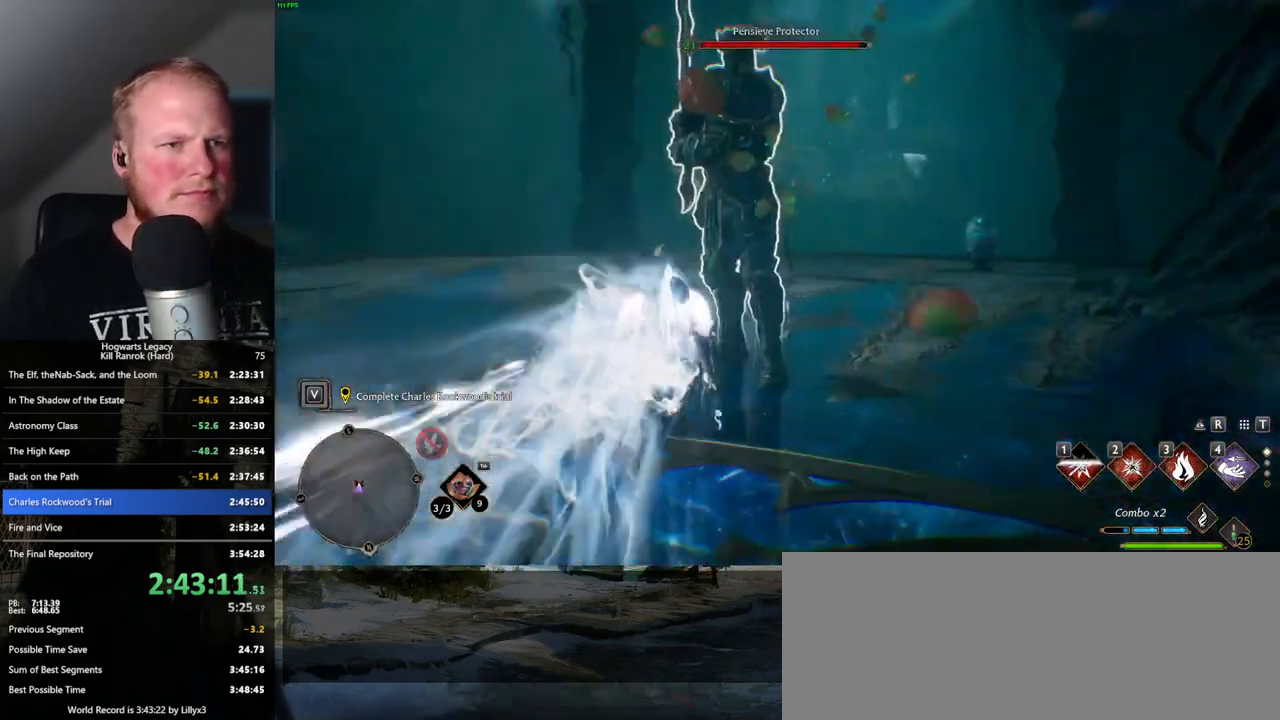
{"keys": ["2", "w"], "mouse": [], "events": [[384, "2", "down"]]}
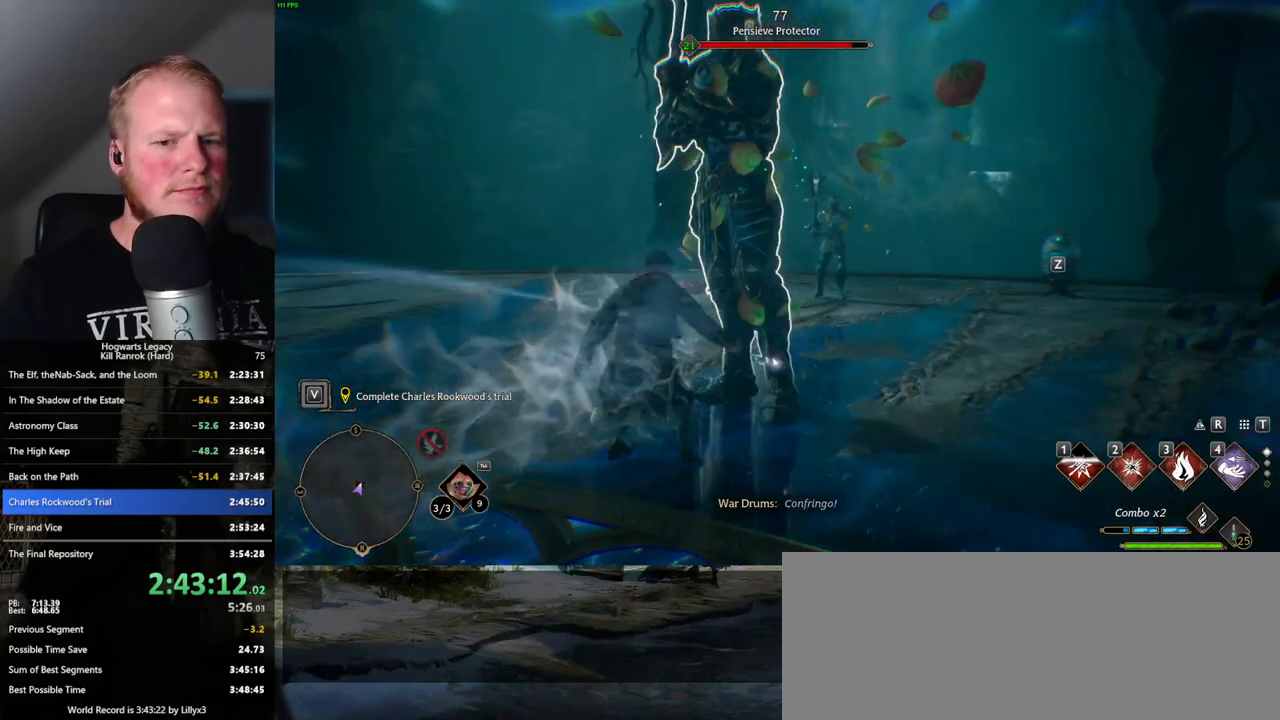
{"keys": ["a", "w"], "mouse": [], "events": [[17, "2", "up"], [350, "a", "down"]]}
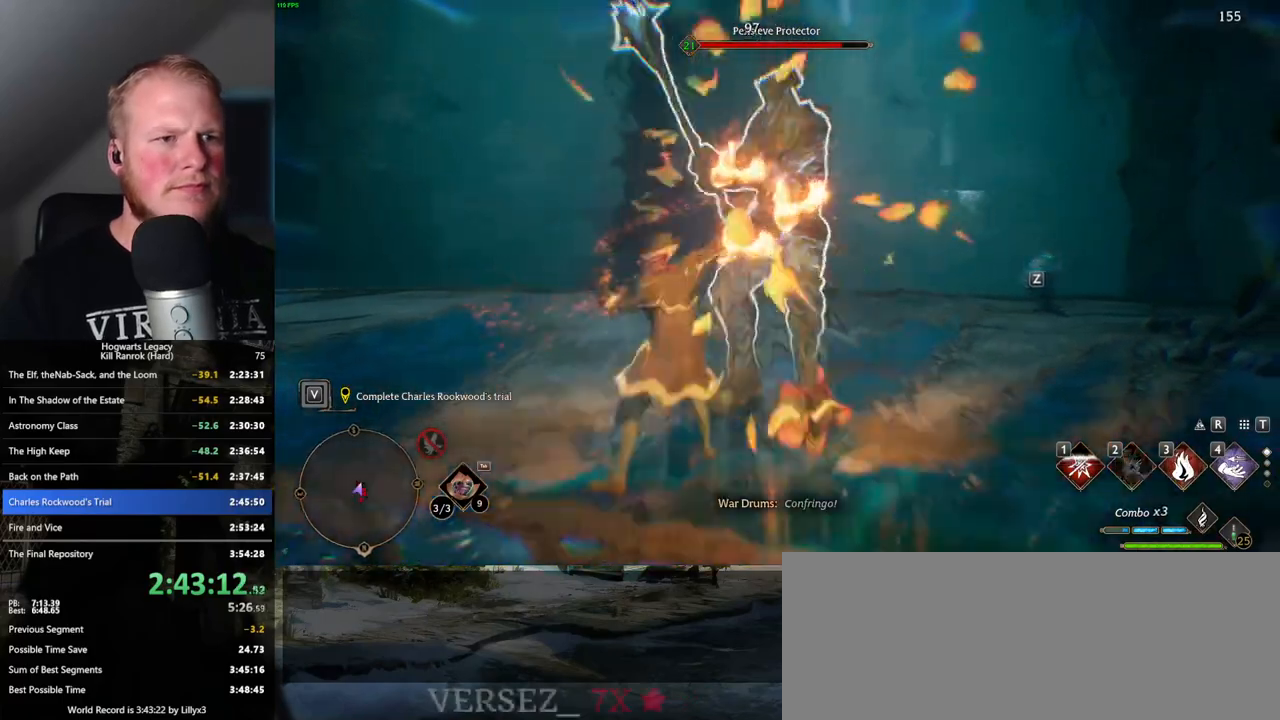
{"keys": ["w"], "mouse": [], "events": [[134, "a", "up"], [200, "3", "down"], [334, "3", "up"]]}
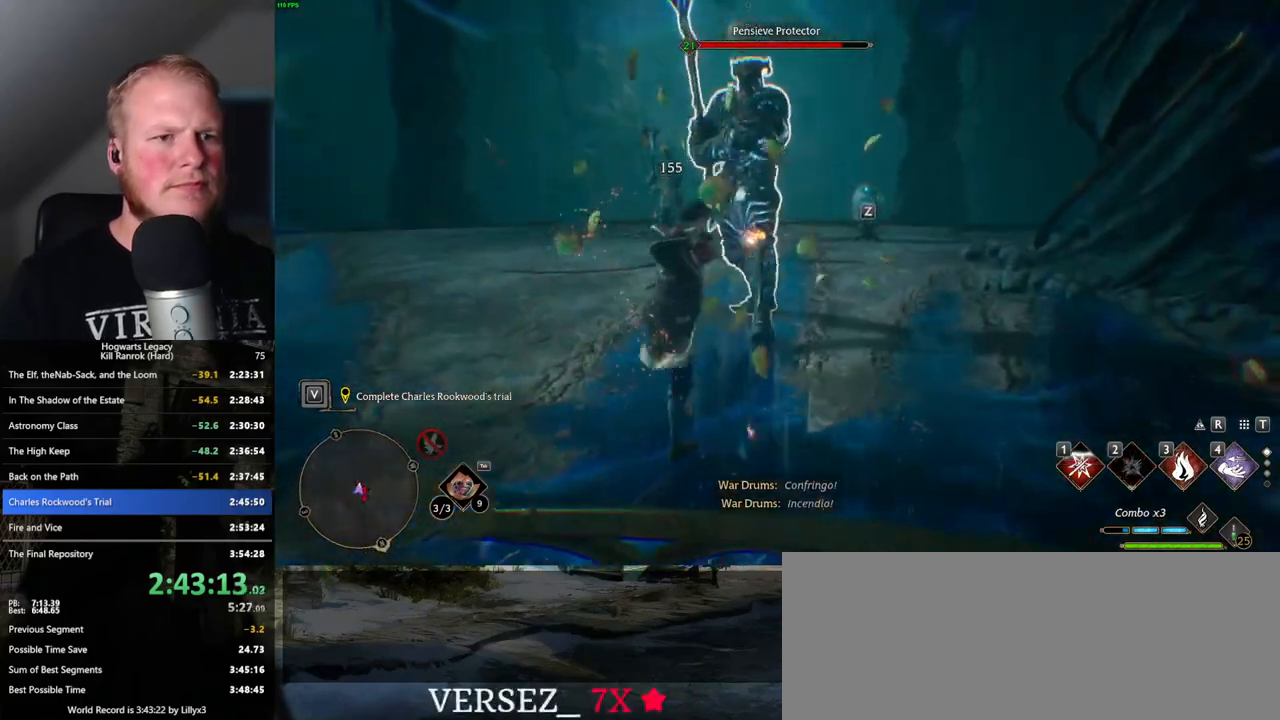
{"keys": ["w"], "mouse": [], "events": [[317, "z", "down"], [417, "z", "up"]]}
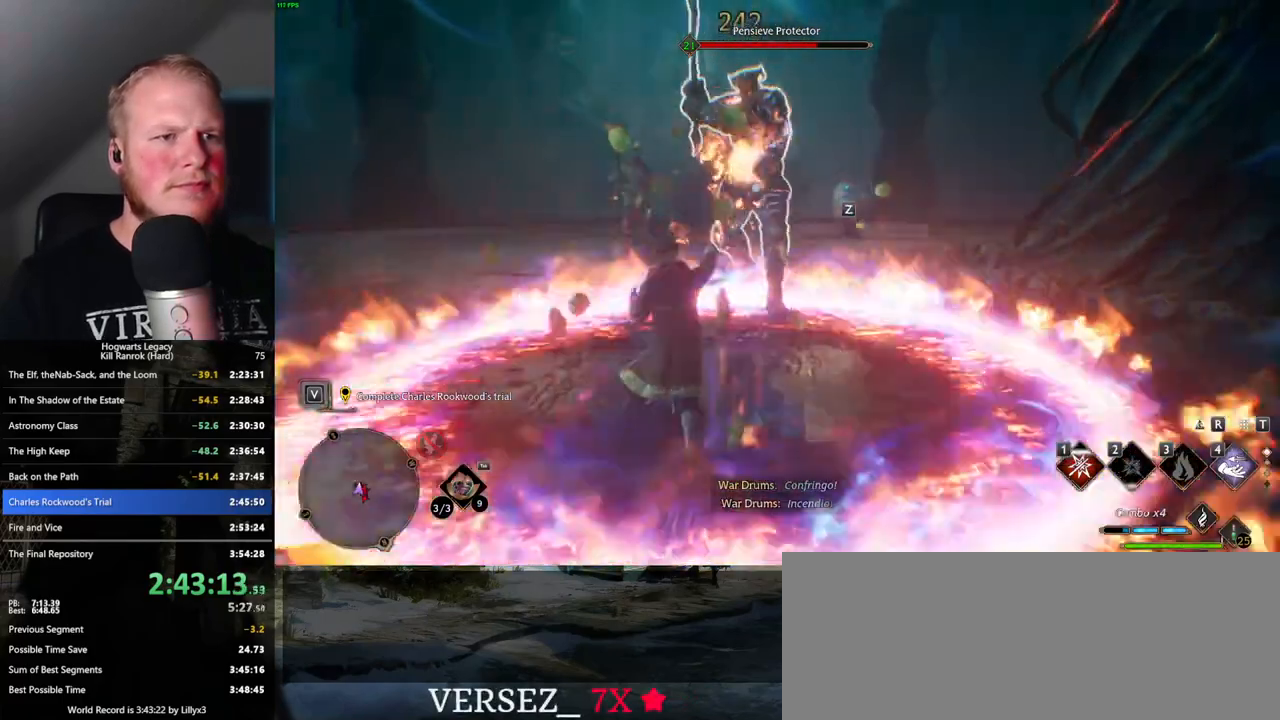
{"keys": ["w"], "mouse": [], "events": []}
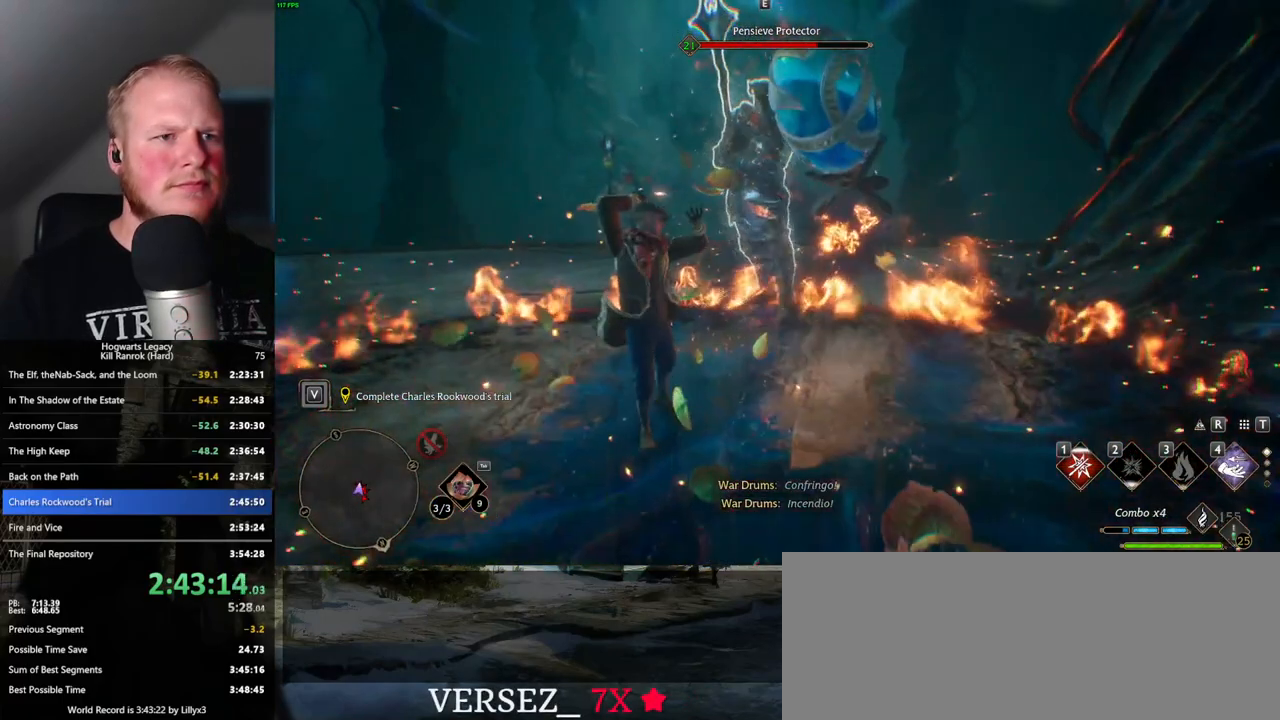
{"keys": ["w"], "mouse": [], "events": [[400, "mouse_left", "down"], [500, "mouse_left", "up"]]}